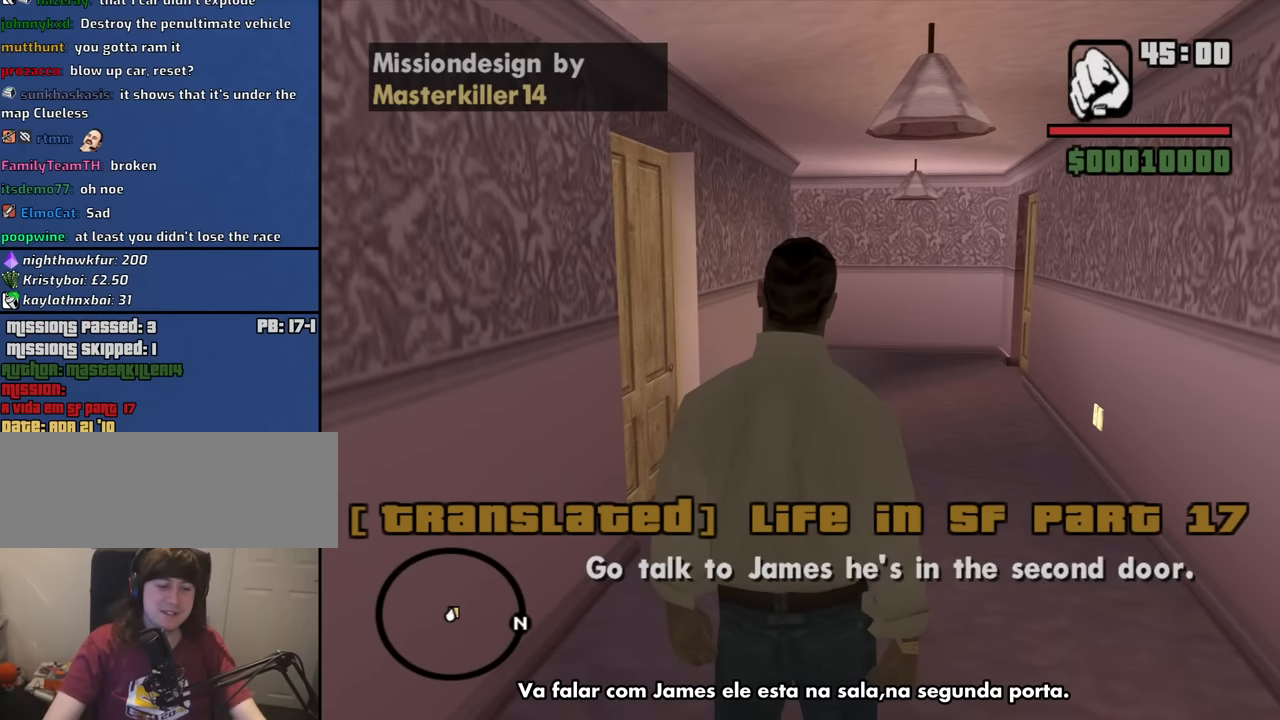
Gameplay with keyboard and mouse; each line is a JSON object with the keys and mouse buttons held at the frame after it. "events" lists presses ("down") and releases ("up") of "1", "2", "3", "4", "5", "6", "8", "a", "alt", "b", "c", "ctrl", "d", "down", "e", "escape", "f", "f1", "f2", "f3", "g", "h", "left", "n", "num2", "q", "r", "right", "s", "shift", "space", "t", "tab", "up", "v", "w", "x", "y", "z", "mouse_left", "mouse_middle", "mouse_right", "mouse_wheel_up" and "mouse_wheel_down" between this image and that frame as [ms after this image, input, new state], when the widget could be followed in between. "mouse_left", "mouse_middle", "mouse_right", "mouse_wheel_up", "mouse_wheel_down" = the "left", "middle", "right", "wheel_up", "wheel_down" buttons of the "mouse" list. No other keys are recorded. Mouse movement is not recorded.
{"keys": ["w"], "mouse": [], "events": [[300, "w", "down"]]}
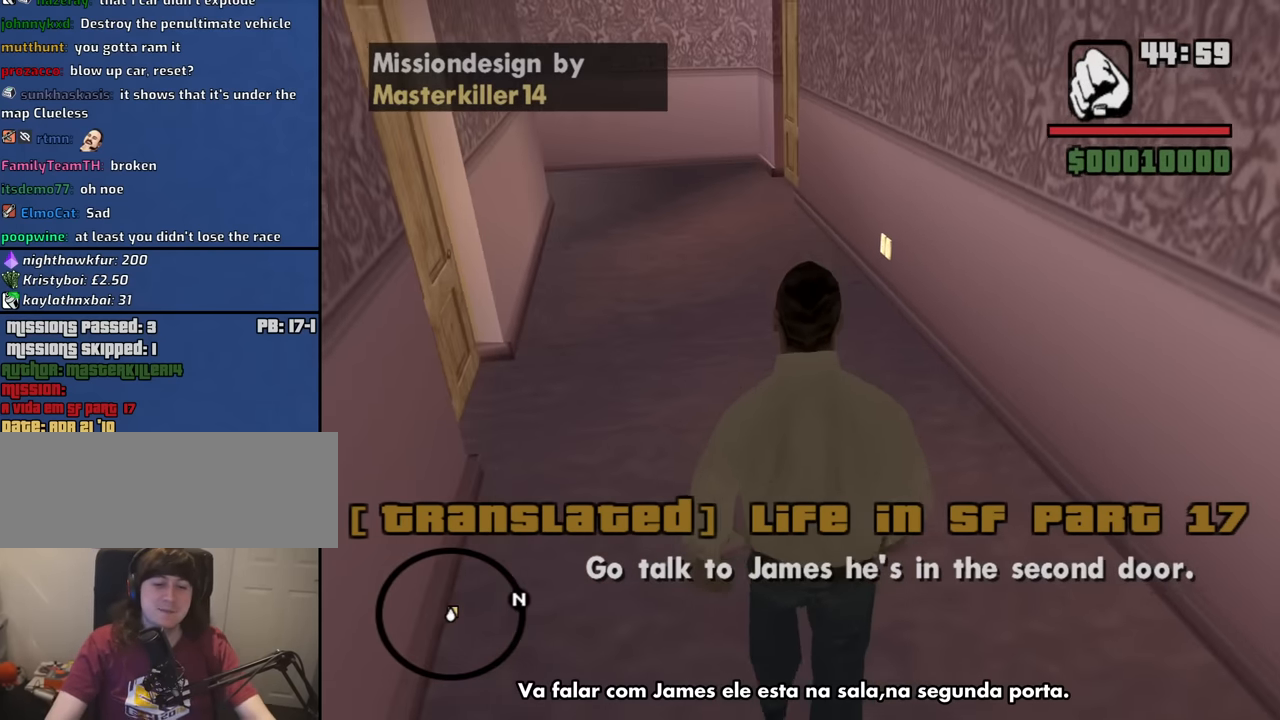
{"keys": ["a", "w"], "mouse": [], "events": [[450, "a", "down"]]}
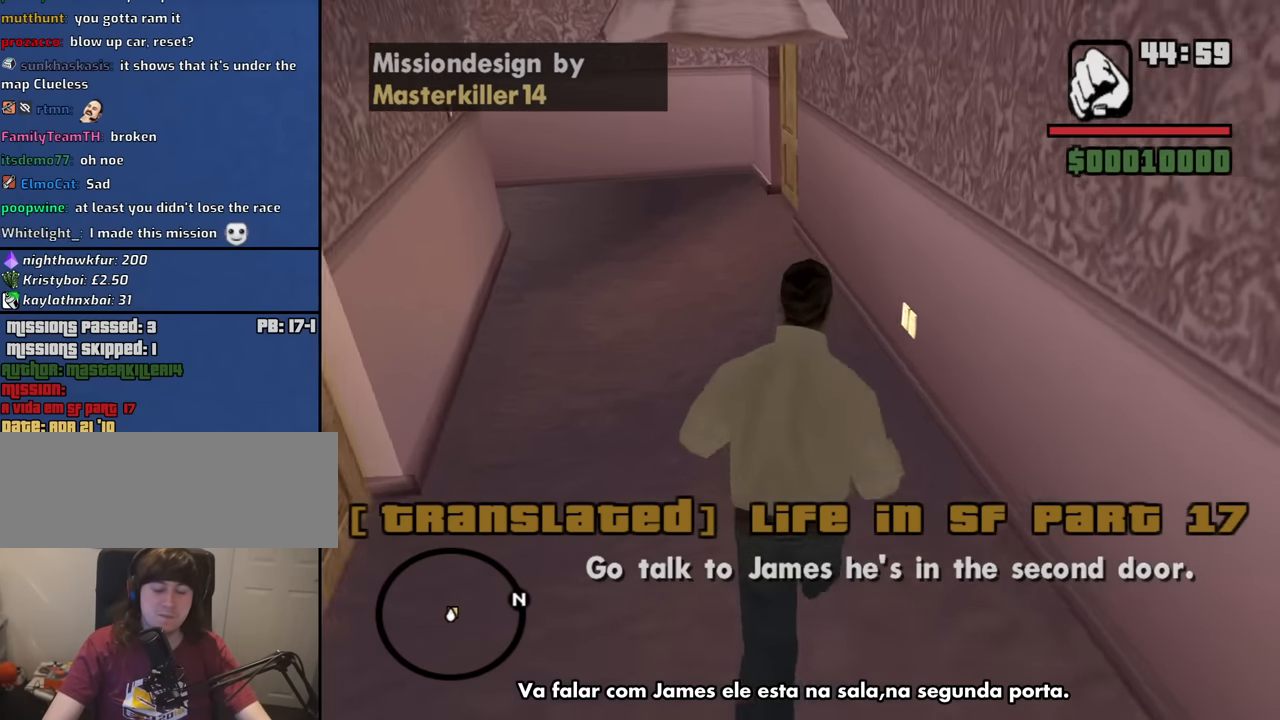
{"keys": ["a", "w"], "mouse": [], "events": []}
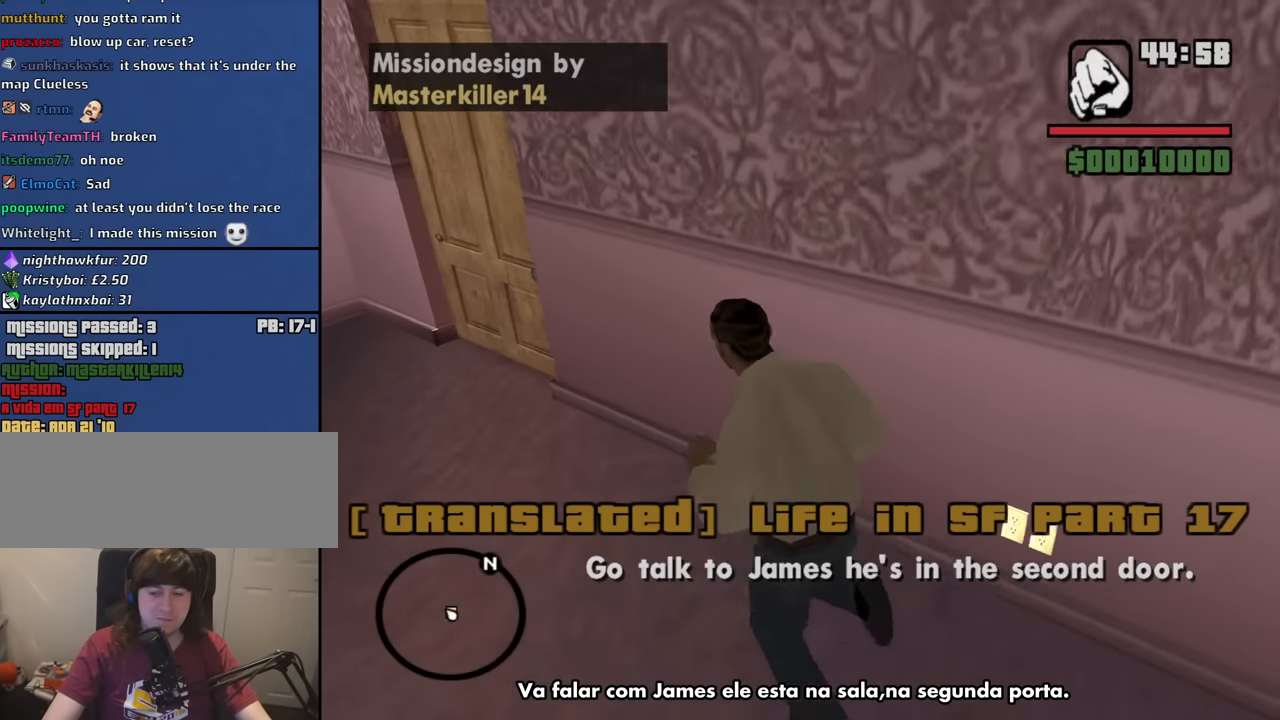
{"keys": ["w"], "mouse": [], "events": [[433, "a", "up"]]}
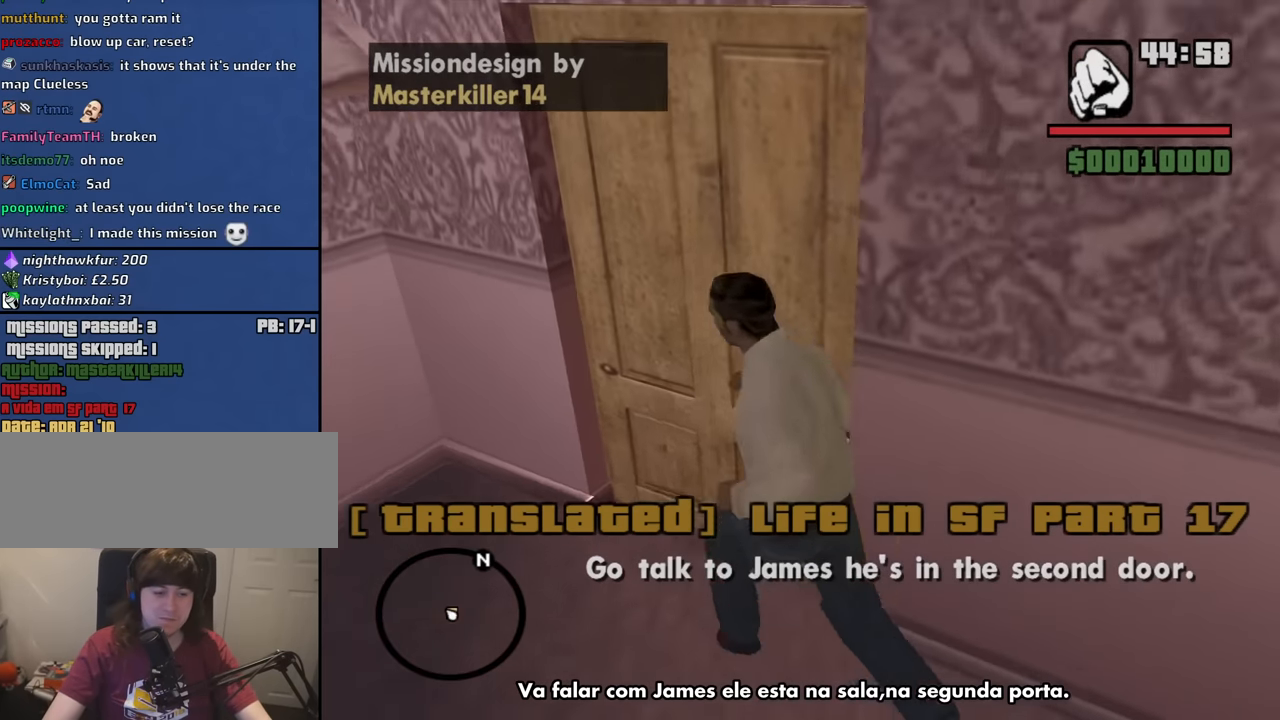
{"keys": ["w"], "mouse": [], "events": []}
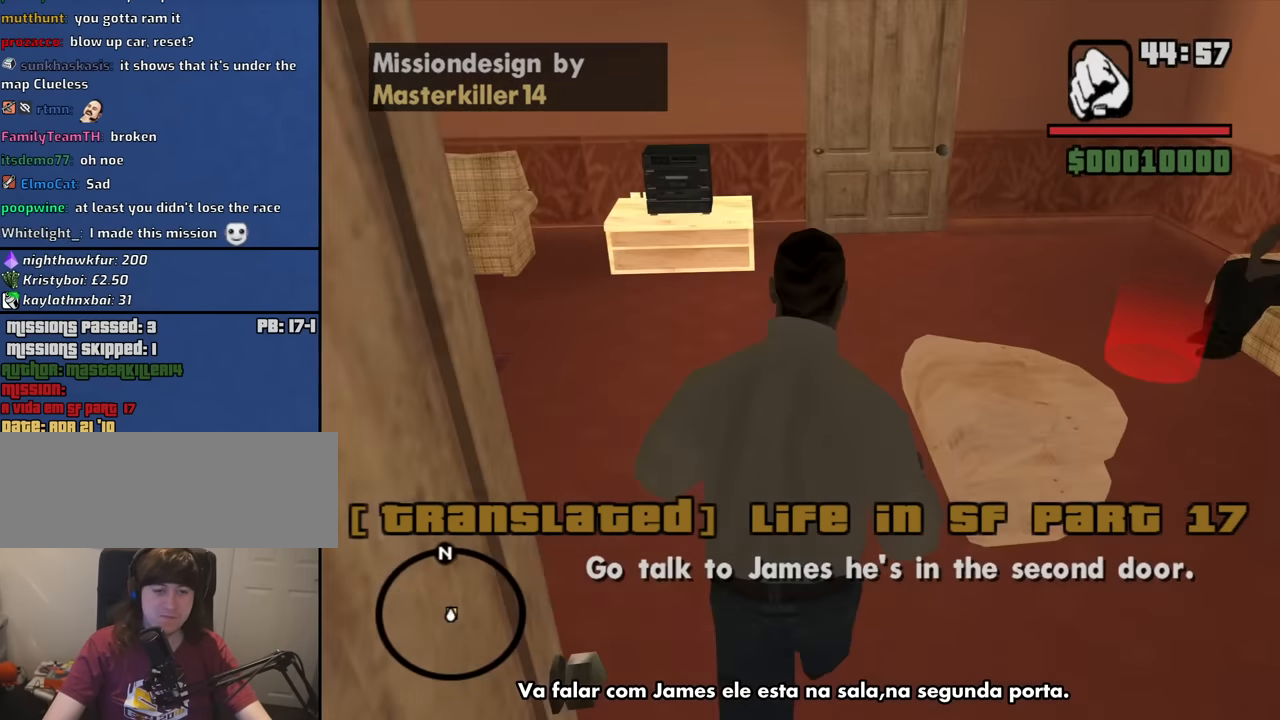
{"keys": [], "mouse": [], "events": [[383, "a", "down"], [417, "a", "up"], [467, "w", "up"]]}
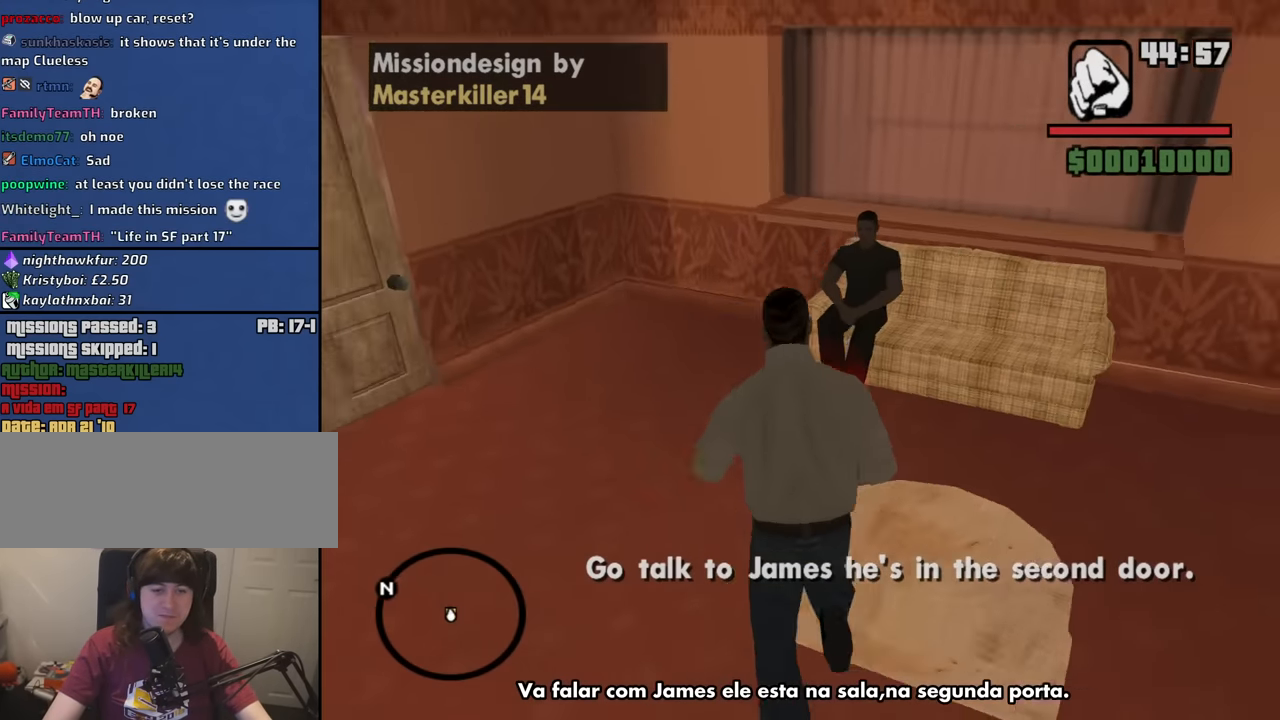
{"keys": ["a", "w"], "mouse": [], "events": [[67, "w", "down"], [250, "a", "down"], [300, "a", "up"], [433, "a", "down"]]}
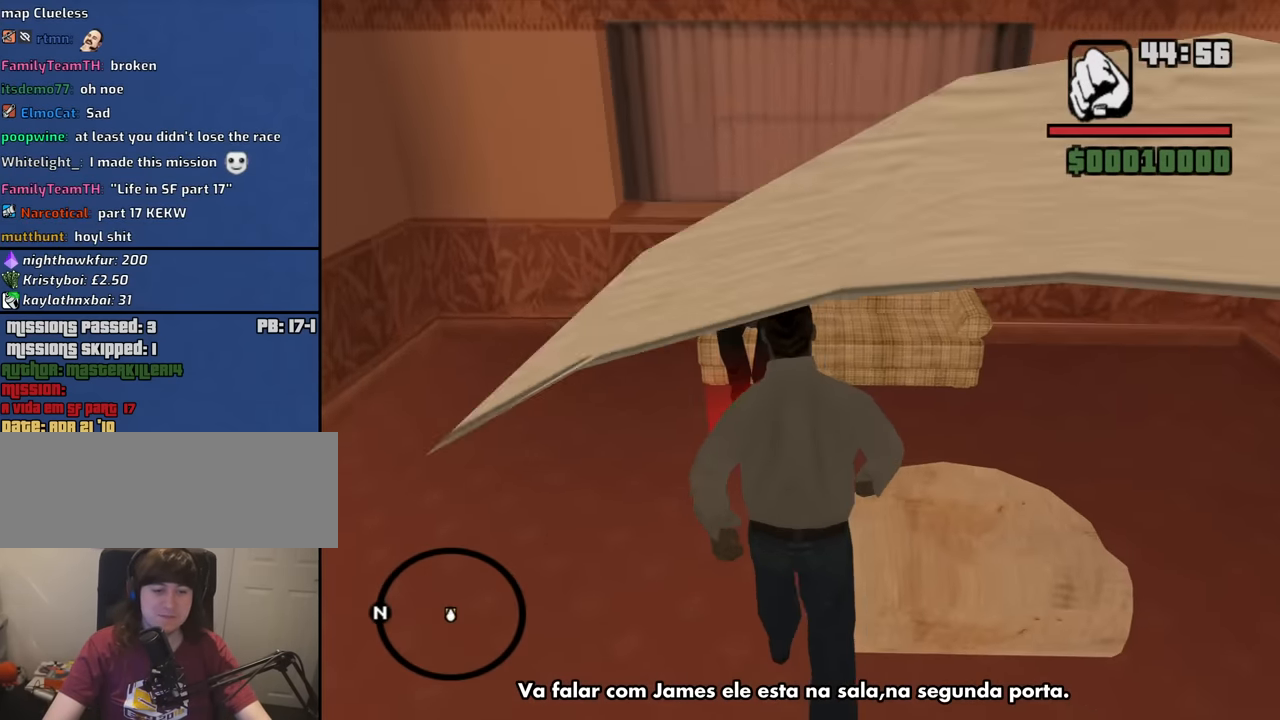
{"keys": [], "mouse": [], "events": [[83, "a", "up"], [267, "w", "up"]]}